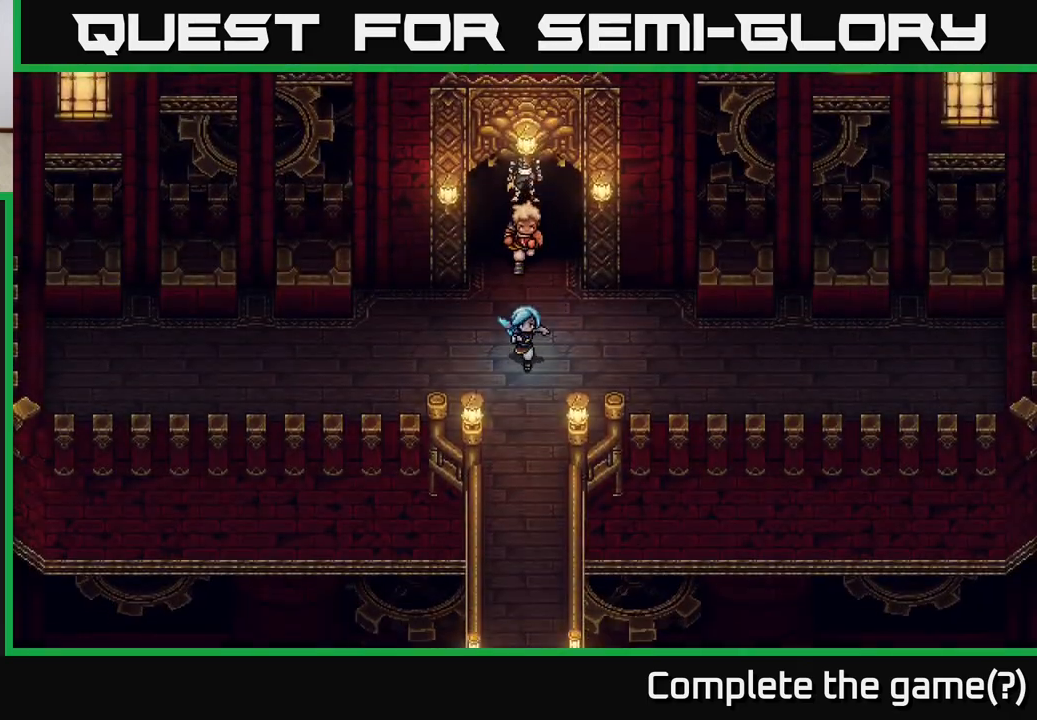
Gameplay with a controller (Xbox layout); each line is a JSON object with the inputs held at the frame after it. "events" lists button and stick changes between this image and that frame as [ms after this image, input, new state], when the widget could be followed in between. Not read: right_stick.
{"buttons": [], "left_stick": "down", "events": []}
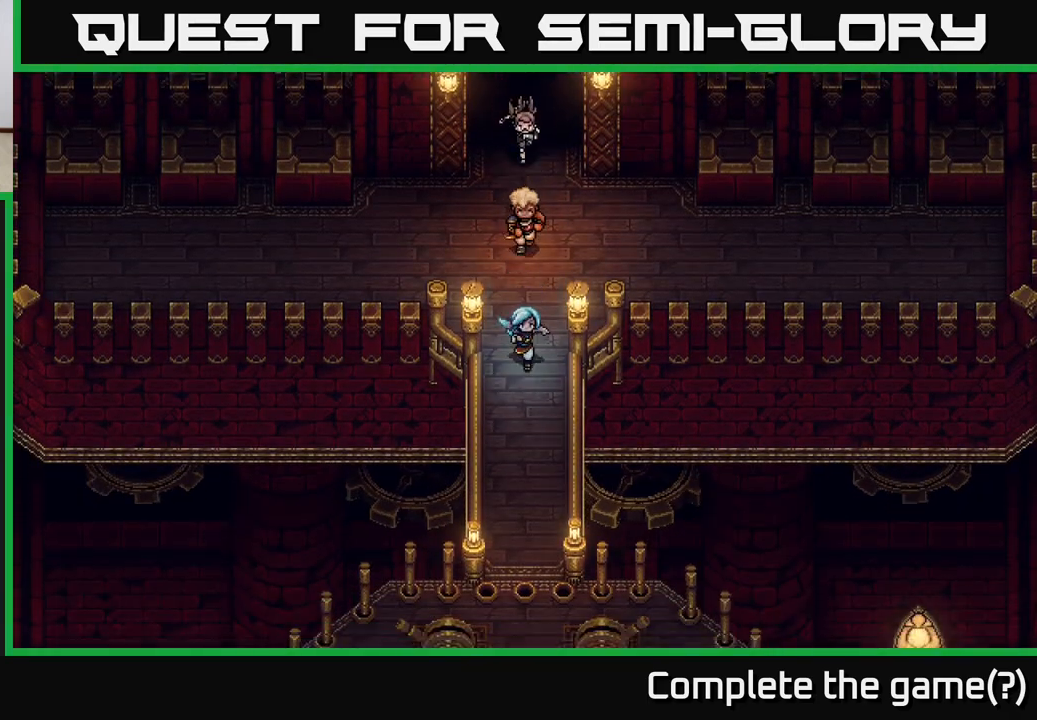
{"buttons": [], "left_stick": "down", "events": []}
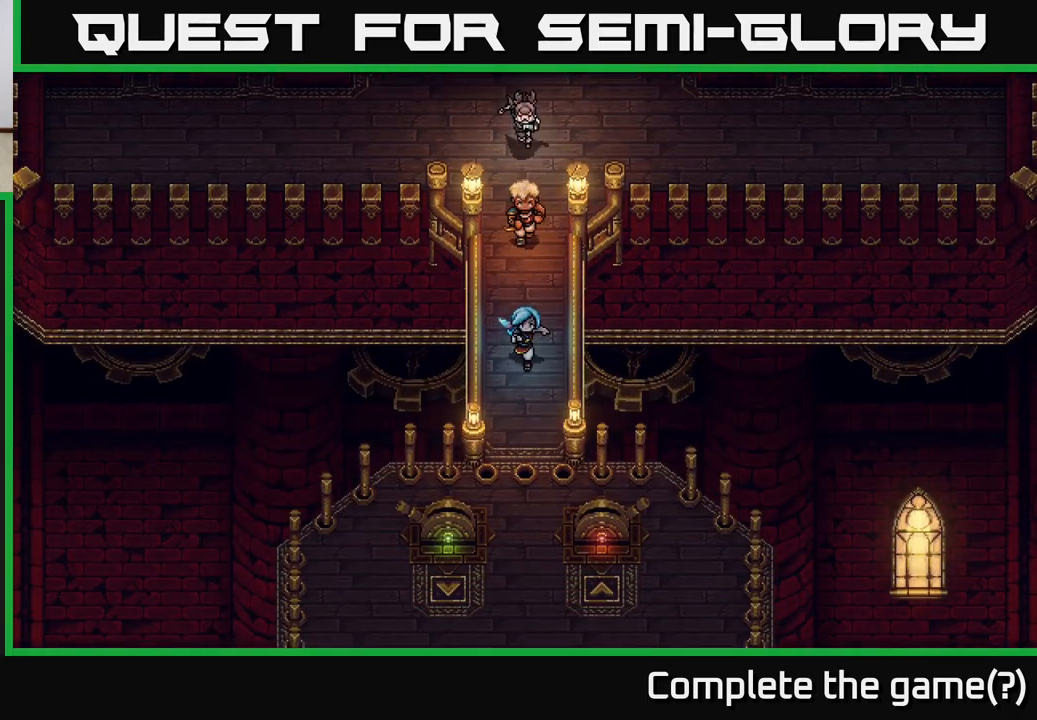
{"buttons": [], "left_stick": "down", "events": []}
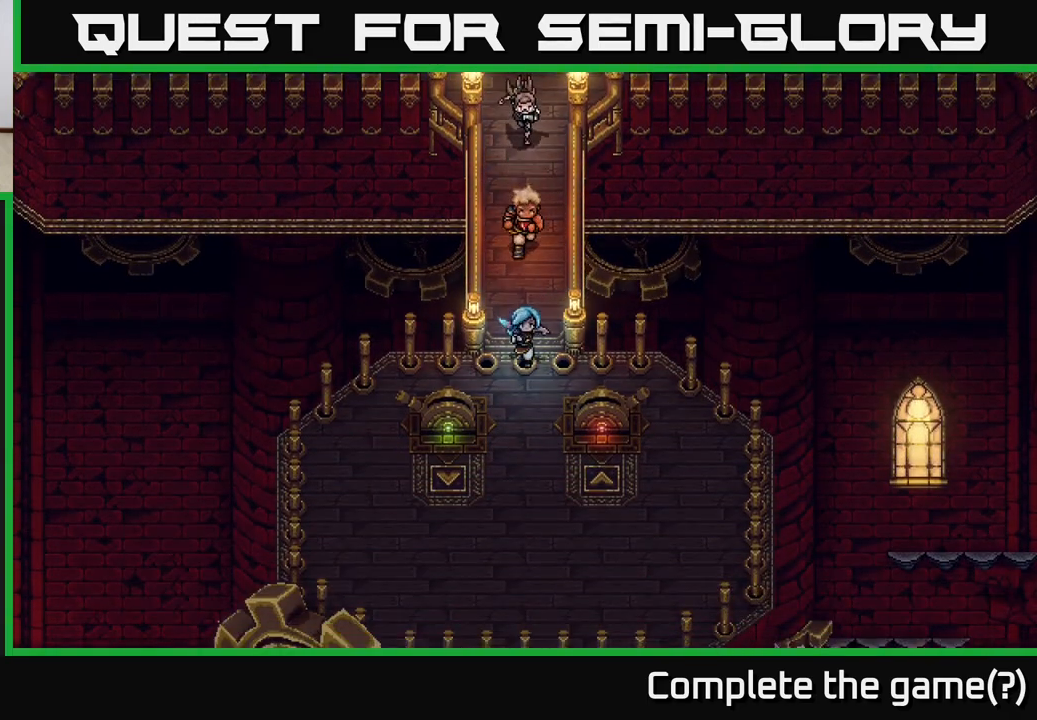
{"buttons": [], "left_stick": "down", "events": []}
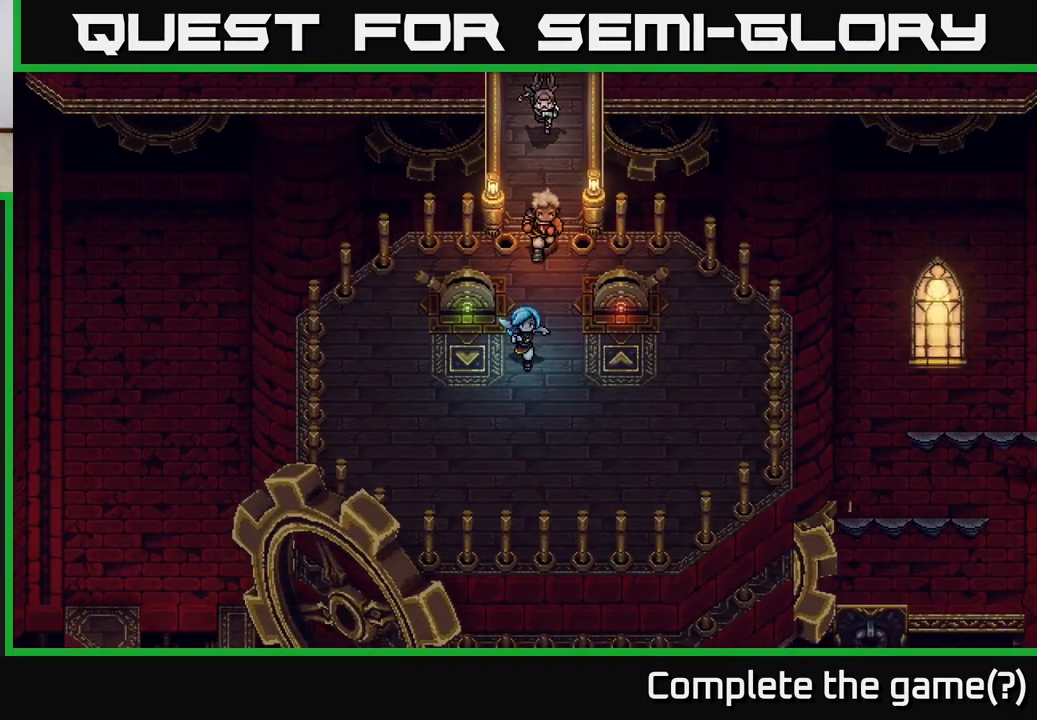
{"buttons": [], "left_stick": "center", "events": [[100, "left_stick", "up-left"], [217, "A", "down"], [250, "left_stick", "center"], [400, "A", "up"]]}
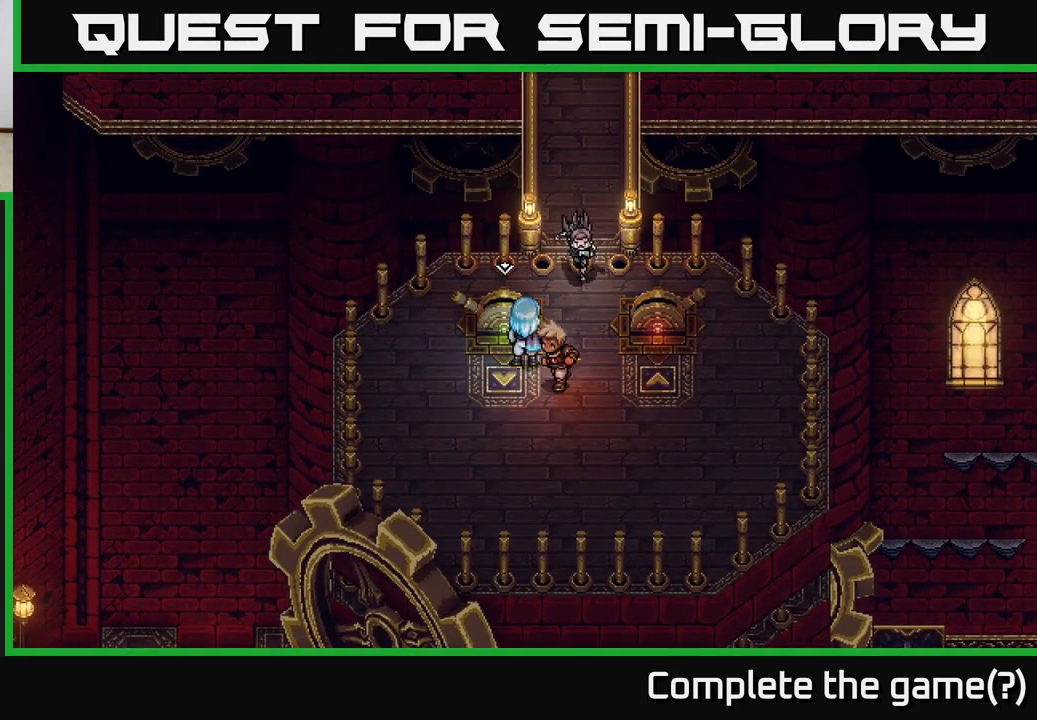
{"buttons": [], "left_stick": "center", "events": [[83, "A", "down"], [267, "A", "up"]]}
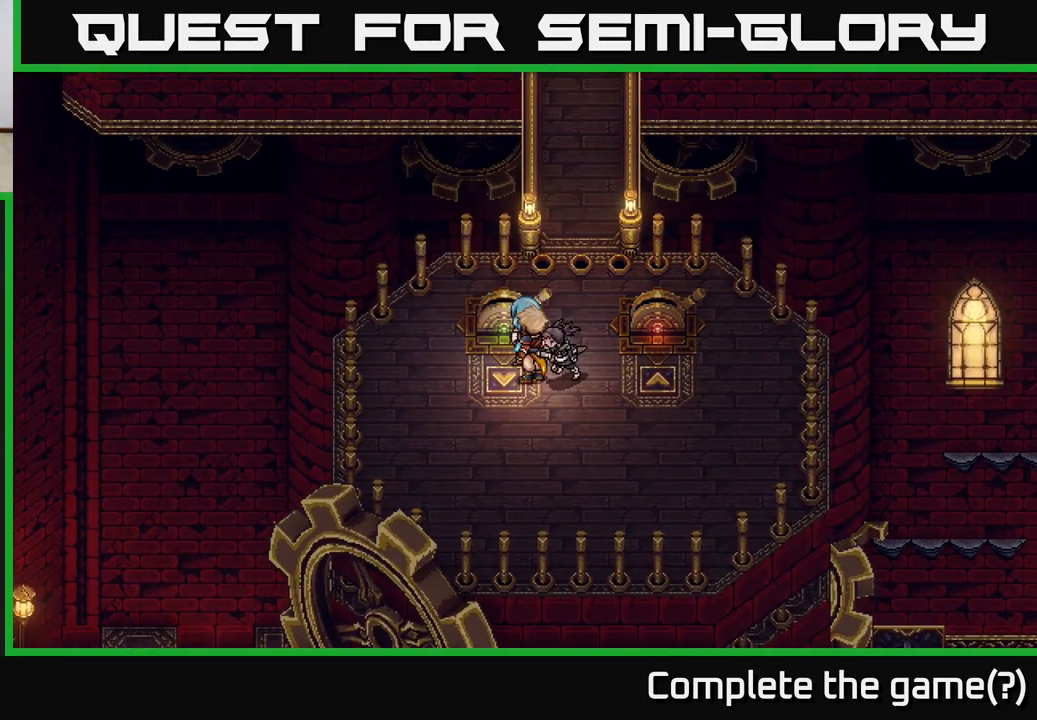
{"buttons": [], "left_stick": "center", "events": []}
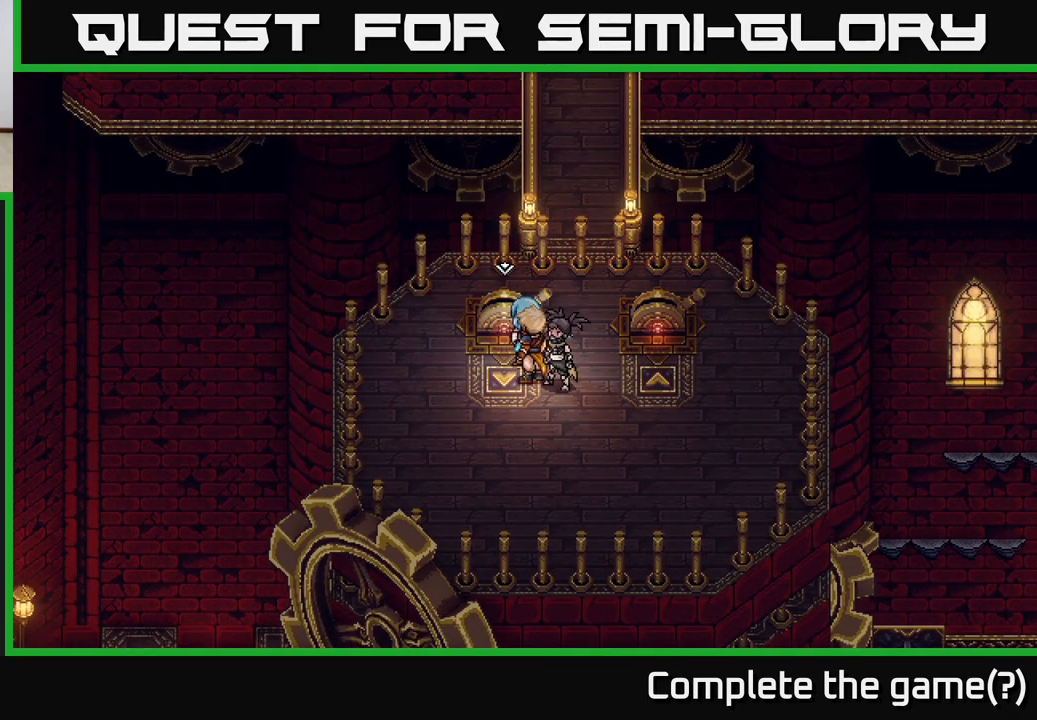
{"buttons": [], "left_stick": "up", "events": [[133, "left_stick", "down"], [400, "left_stick", "center"], [450, "left_stick", "up"]]}
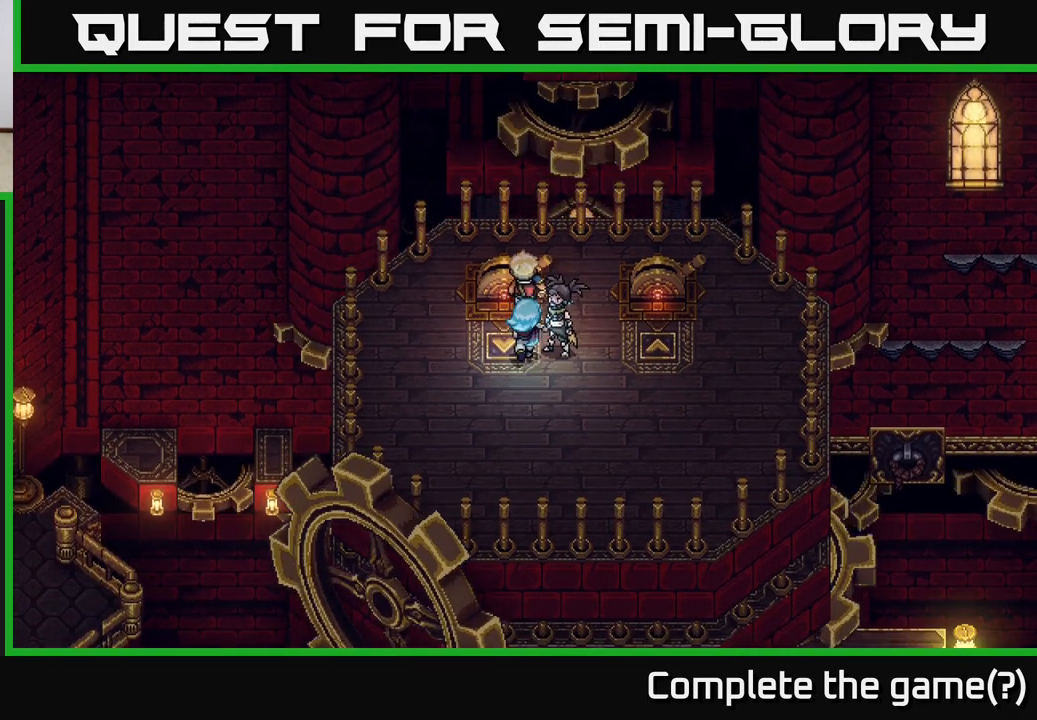
{"buttons": [], "left_stick": "center", "events": [[100, "left_stick", "center"]]}
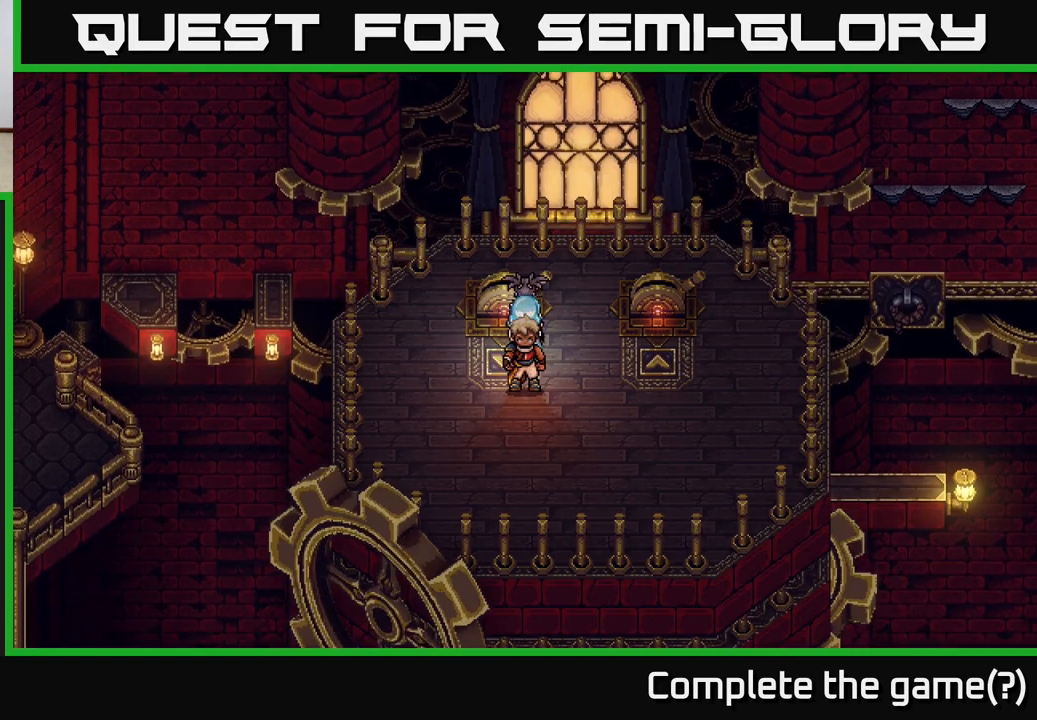
{"buttons": [], "left_stick": "center", "events": [[67, "left_stick", "up-left"], [183, "left_stick", "center"]]}
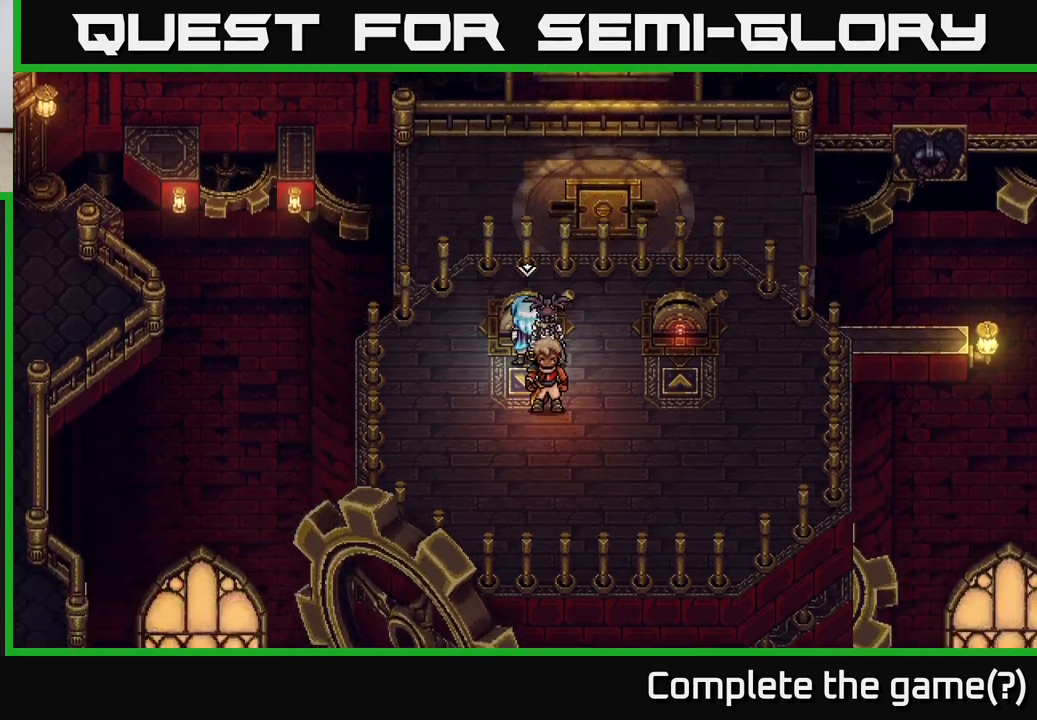
{"buttons": [], "left_stick": "center", "events": []}
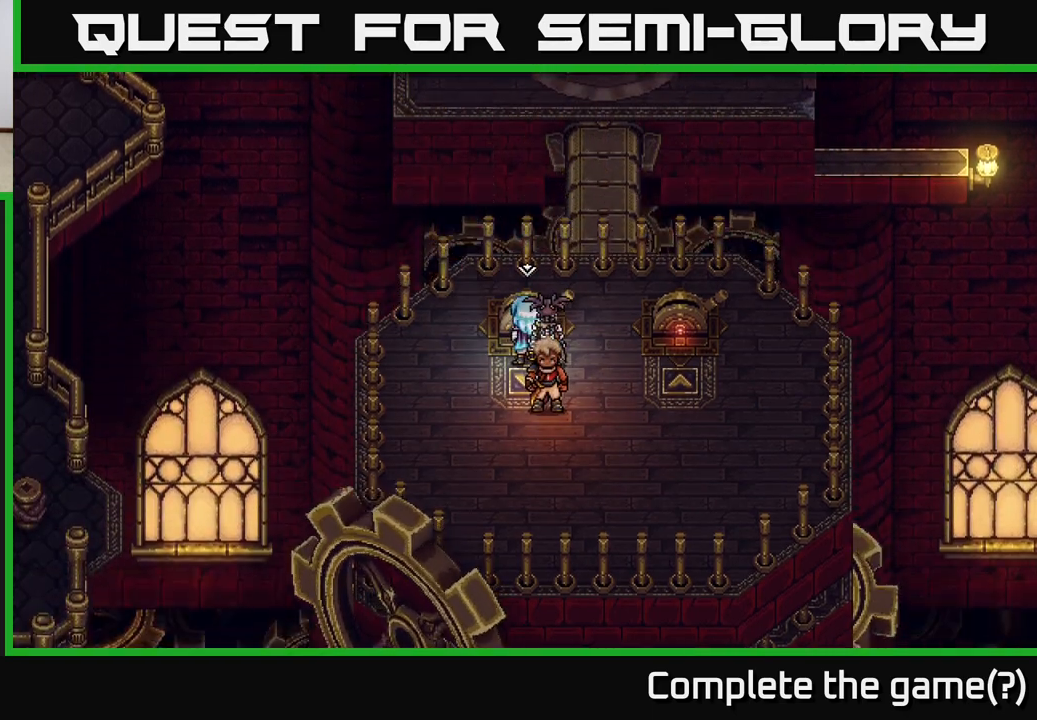
{"buttons": [], "left_stick": "center", "events": []}
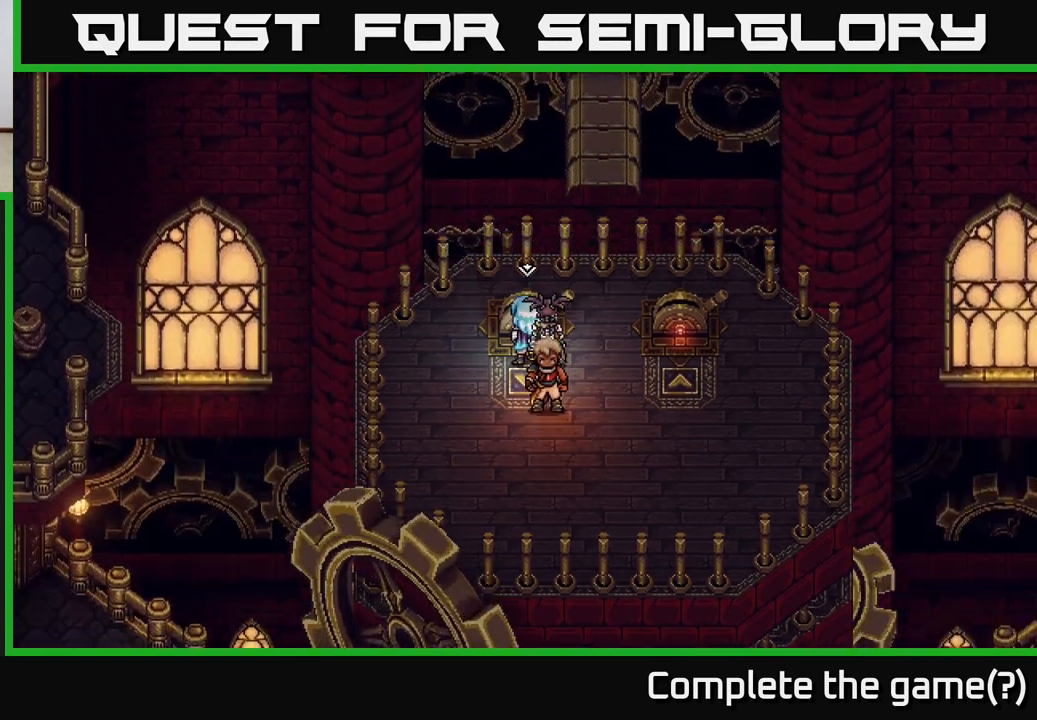
{"buttons": [], "left_stick": "center", "events": [[217, "A", "down"], [317, "A", "up"]]}
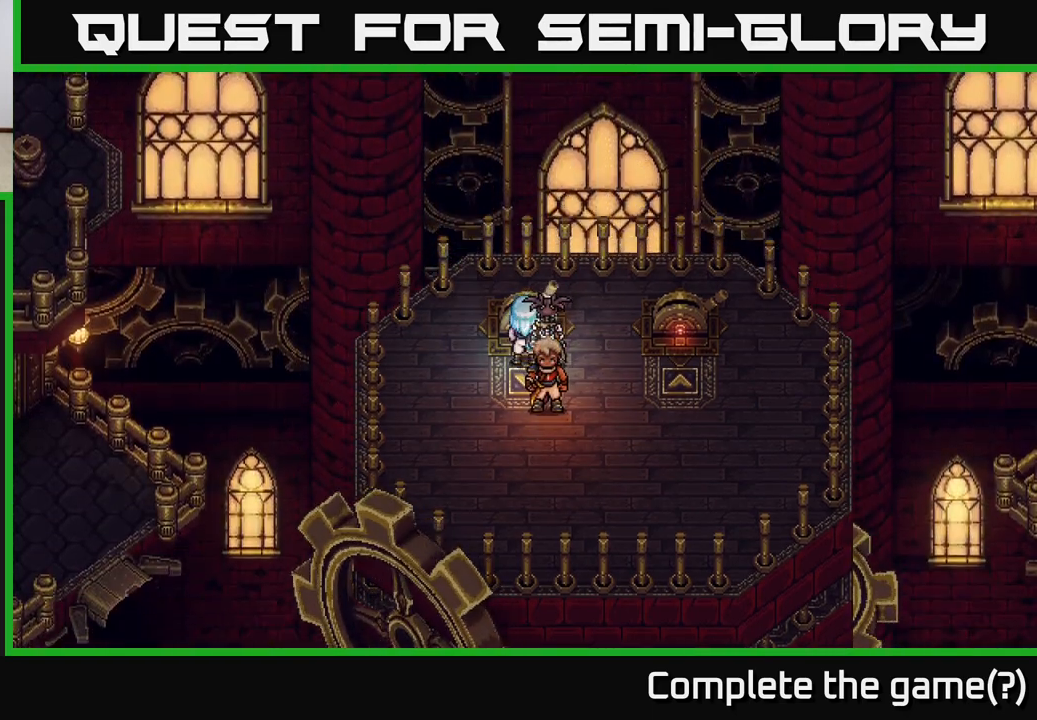
{"buttons": [], "left_stick": "center", "events": []}
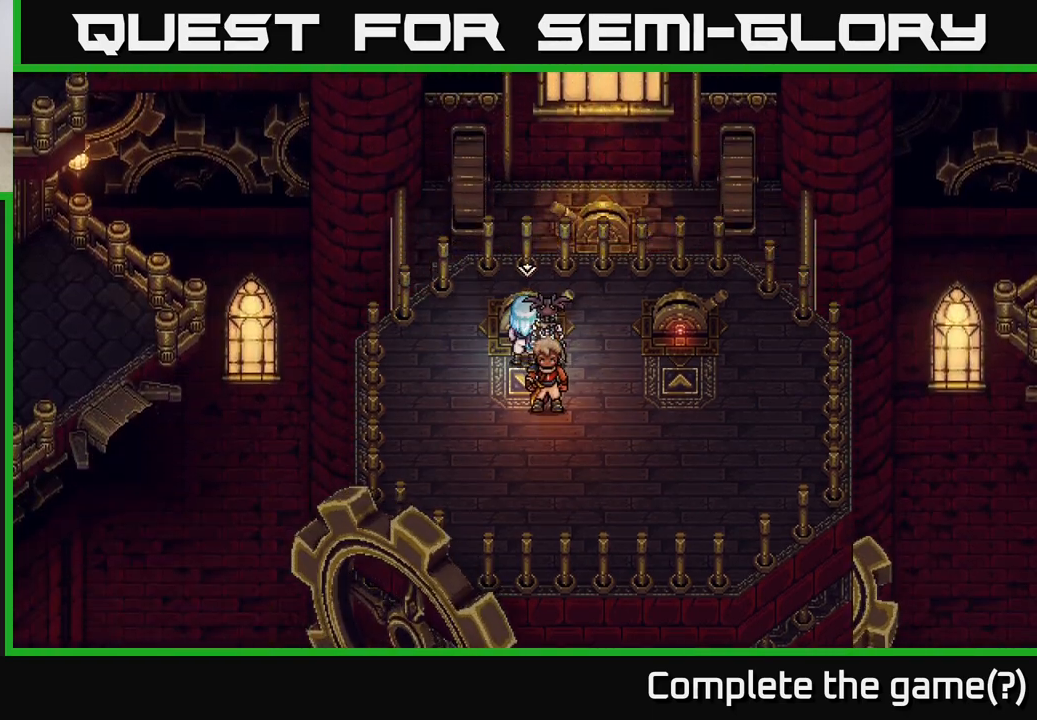
{"buttons": [], "left_stick": "center", "events": [[167, "A", "down"], [267, "A", "up"], [350, "A", "down"], [467, "A", "up"]]}
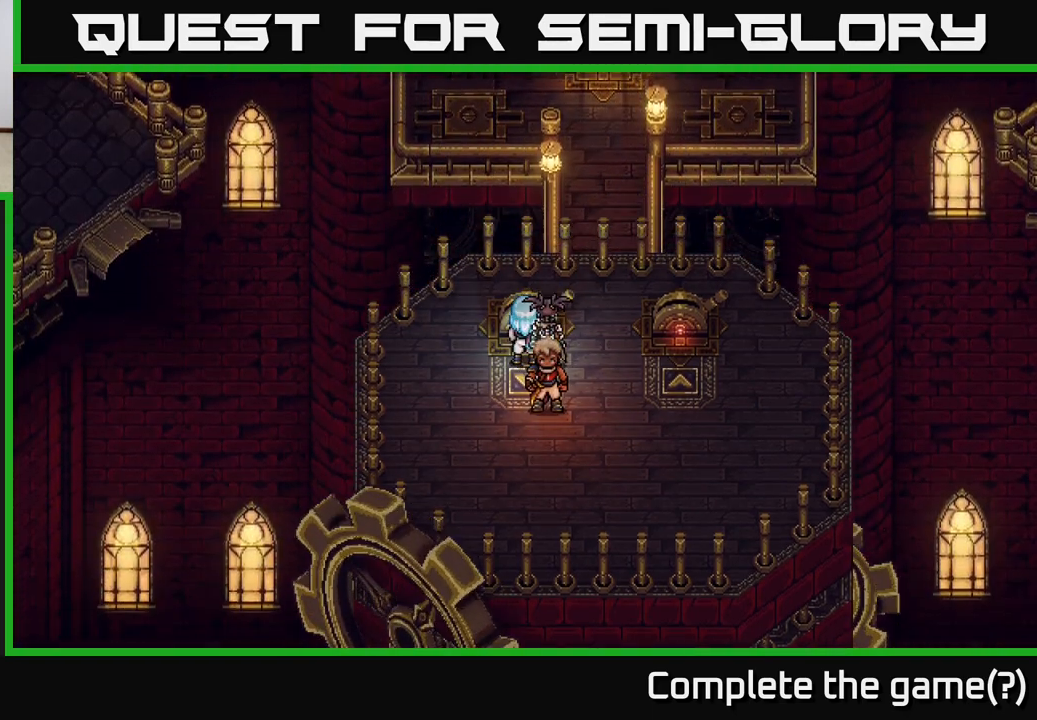
{"buttons": ["A"], "left_stick": "center", "events": [[33, "A", "down"], [150, "A", "up"], [233, "A", "down"], [333, "A", "up"], [417, "A", "down"]]}
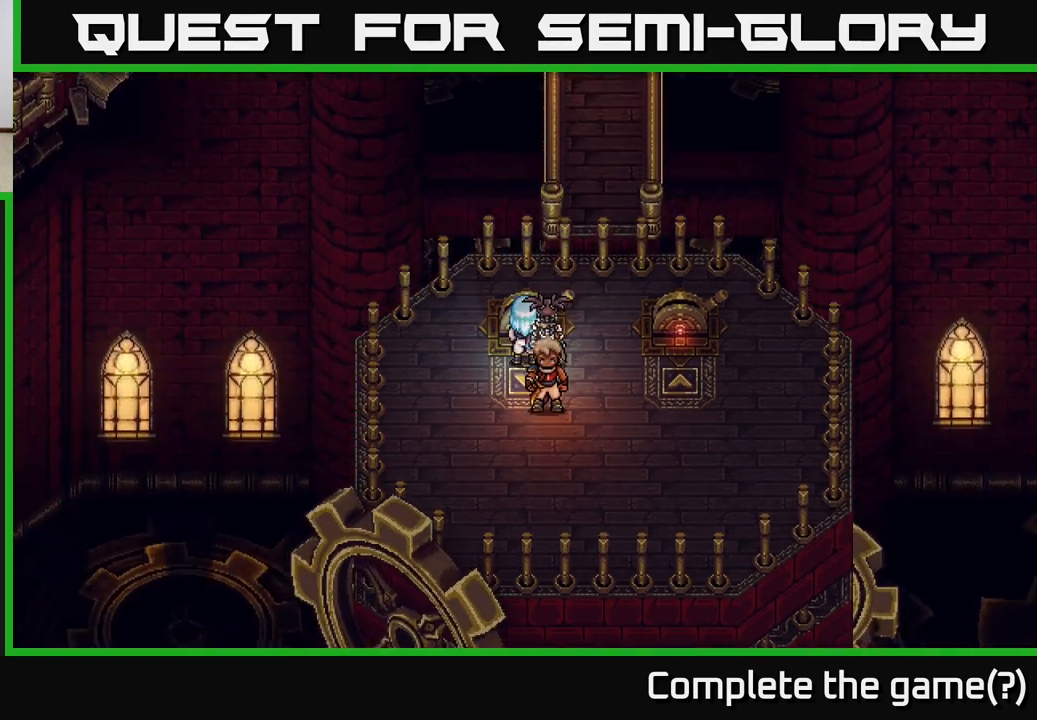
{"buttons": ["A"], "left_stick": "center", "events": [[17, "A", "up"], [100, "A", "down"], [200, "A", "up"], [300, "A", "down"], [367, "A", "up"], [467, "A", "down"]]}
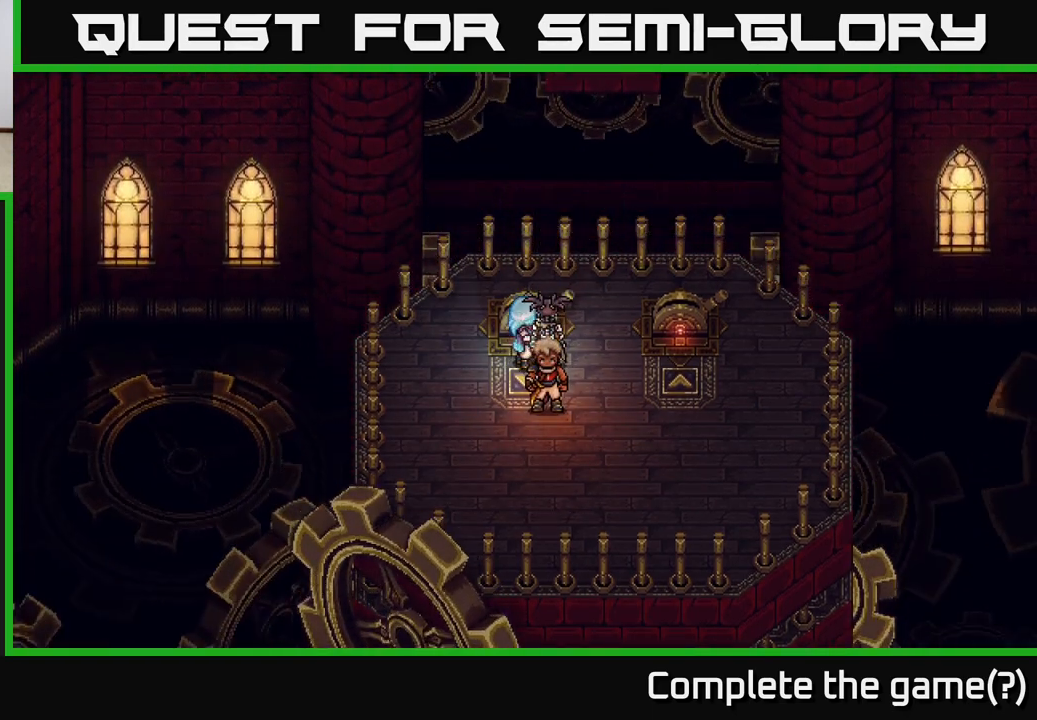
{"buttons": [], "left_stick": "center", "events": [[67, "A", "up"], [150, "A", "down"], [250, "A", "up"], [350, "A", "down"], [433, "A", "up"]]}
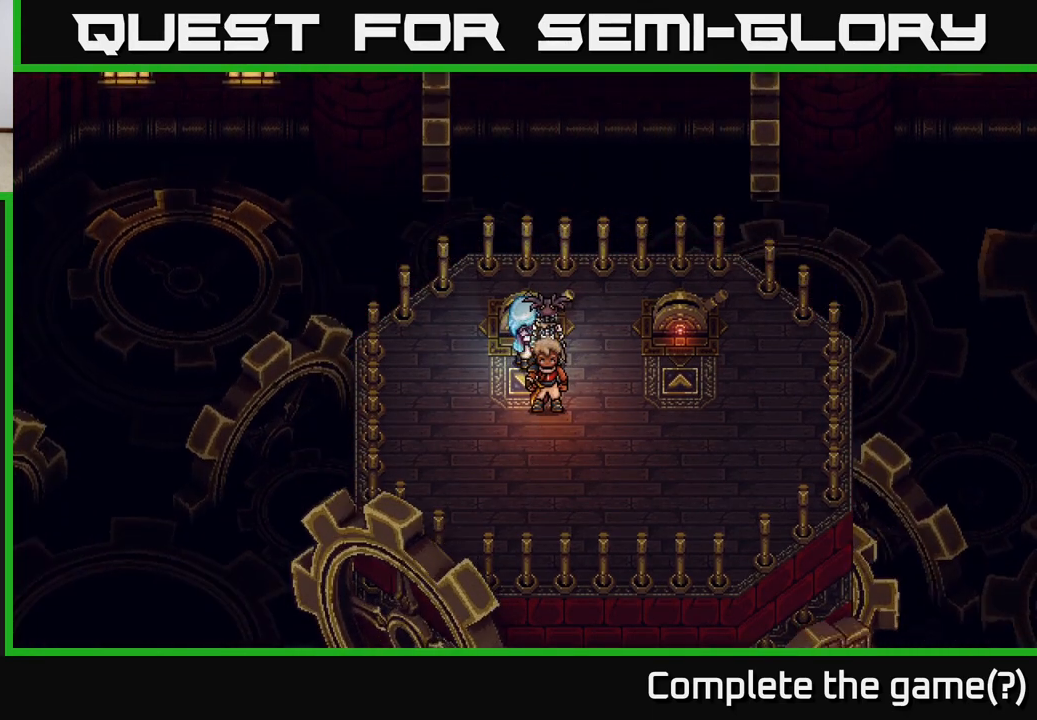
{"buttons": [], "left_stick": "center", "events": [[33, "A", "down"], [133, "A", "up"], [217, "A", "down"], [317, "A", "up"], [400, "A", "down"], [500, "A", "up"]]}
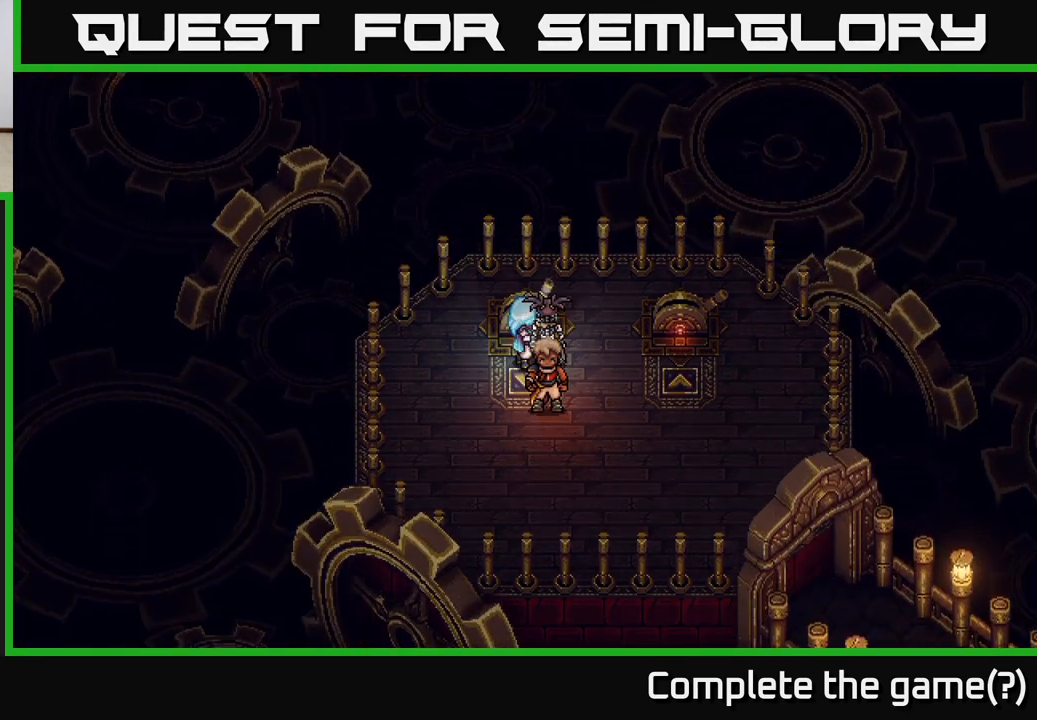
{"buttons": ["A"], "left_stick": "center", "events": [[100, "A", "down"], [167, "A", "up"], [283, "A", "down"], [383, "A", "up"], [467, "A", "down"]]}
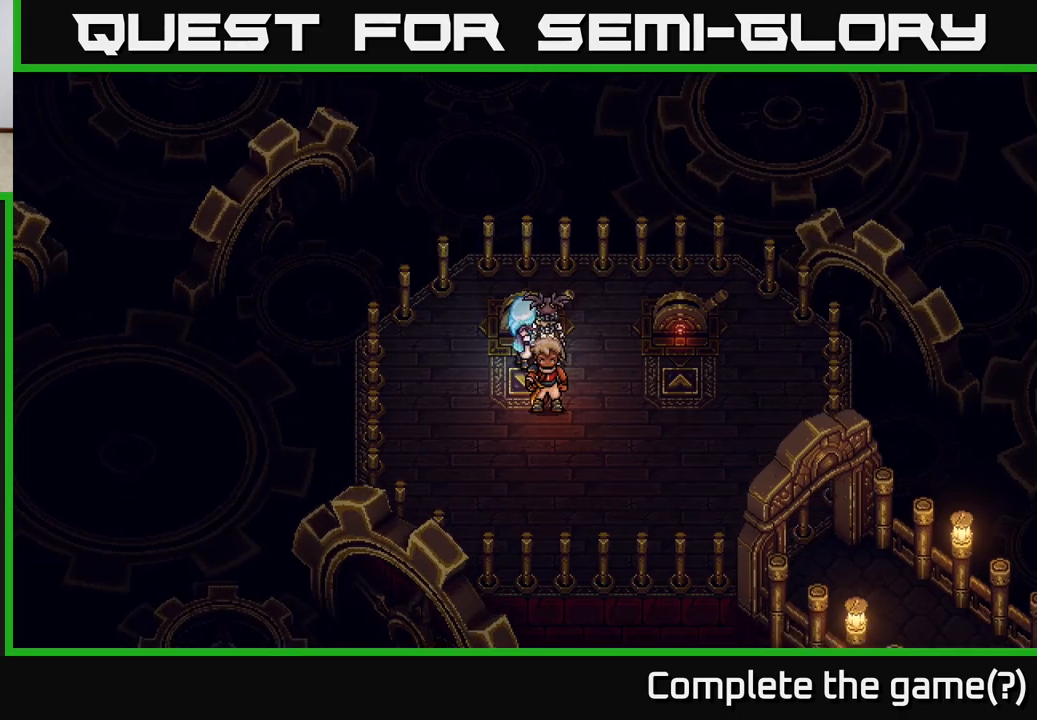
{"buttons": [], "left_stick": "center", "events": [[67, "A", "up"], [150, "A", "down"], [267, "A", "up"], [333, "A", "down"], [450, "A", "up"]]}
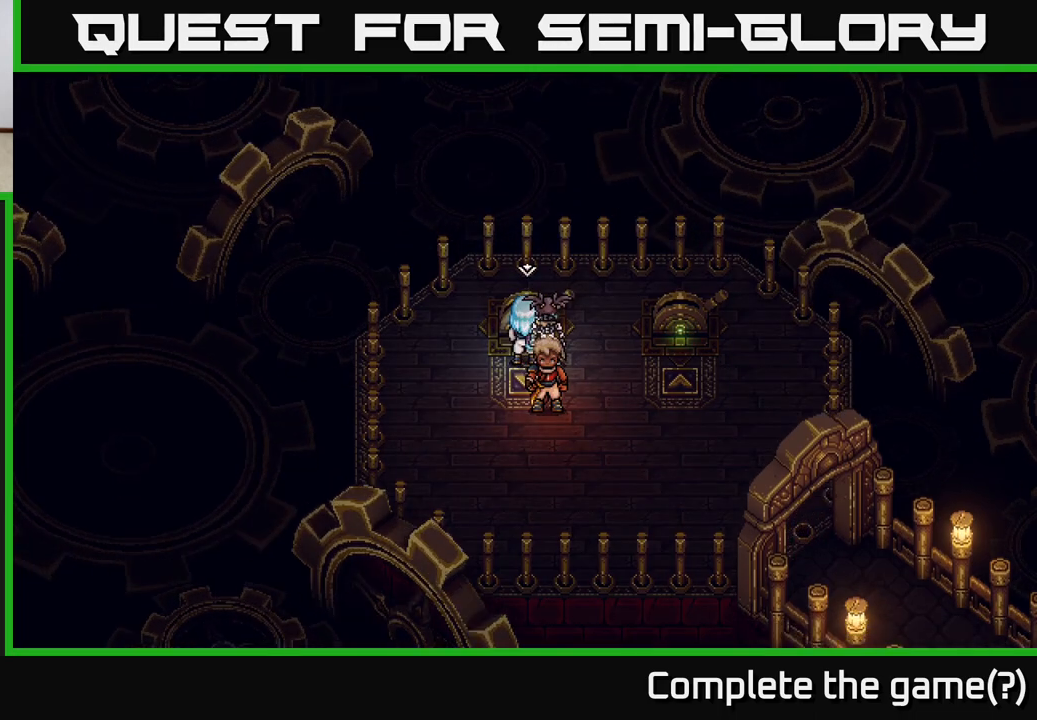
{"buttons": ["A"], "left_stick": "center", "events": [[33, "A", "down"], [150, "A", "up"], [233, "A", "down"], [350, "A", "up"], [433, "A", "down"]]}
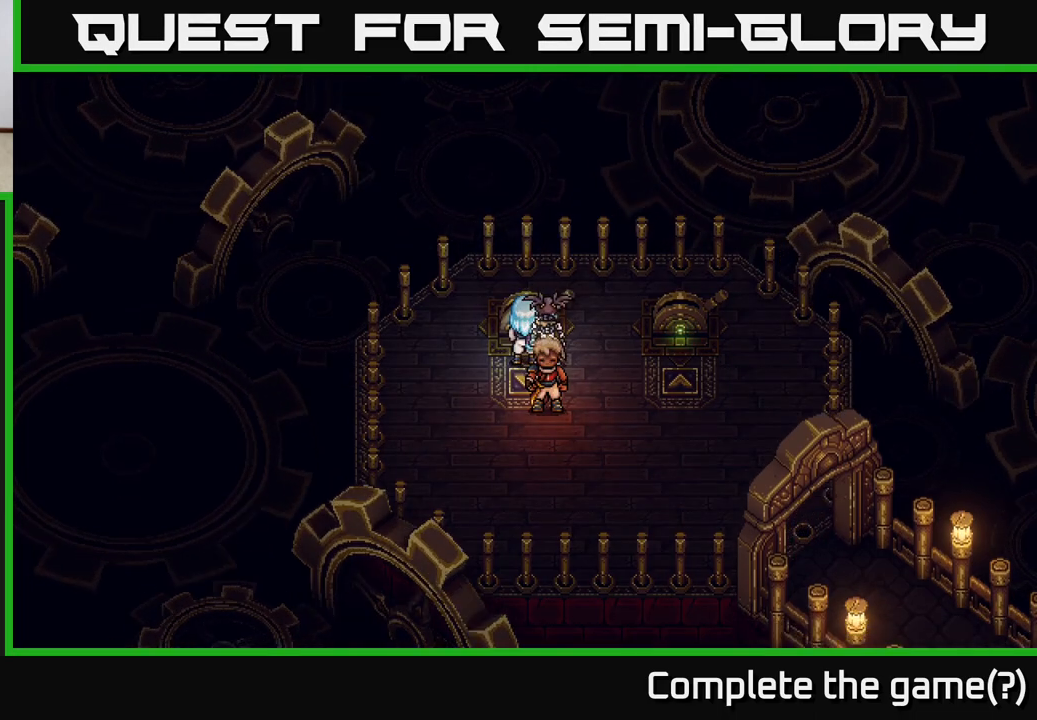
{"buttons": [], "left_stick": "right", "events": [[50, "A", "up"], [117, "A", "down"], [250, "A", "up"], [317, "A", "down"], [467, "A", "up"], [467, "left_stick", "right"]]}
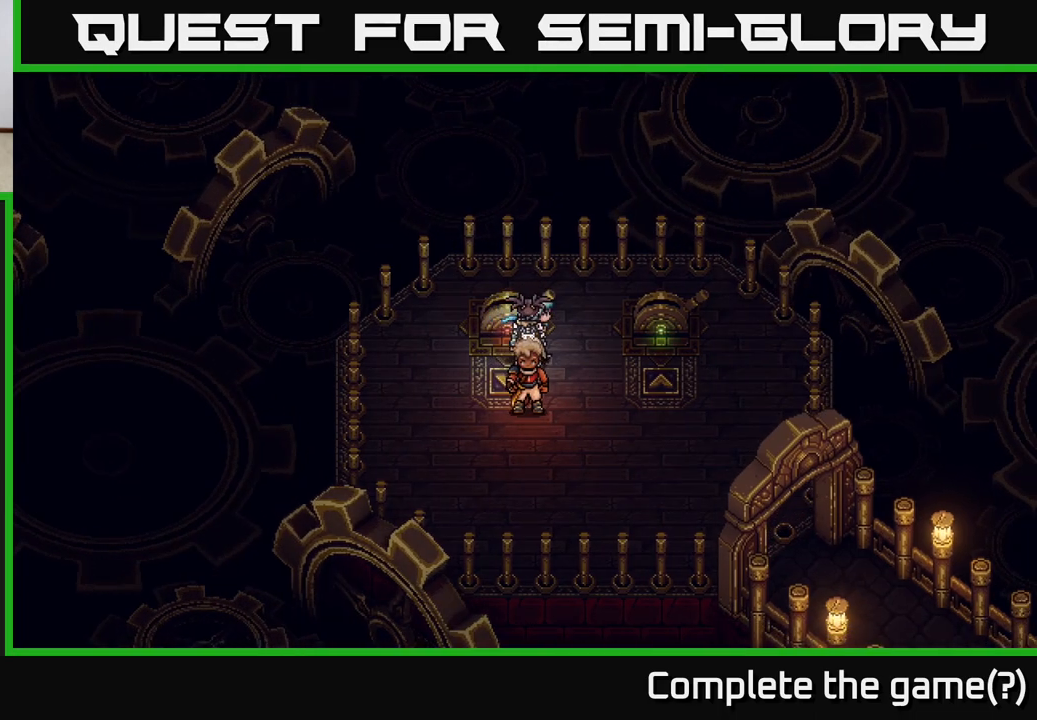
{"buttons": [], "left_stick": "down-right", "events": [[183, "left_stick", "down-right"]]}
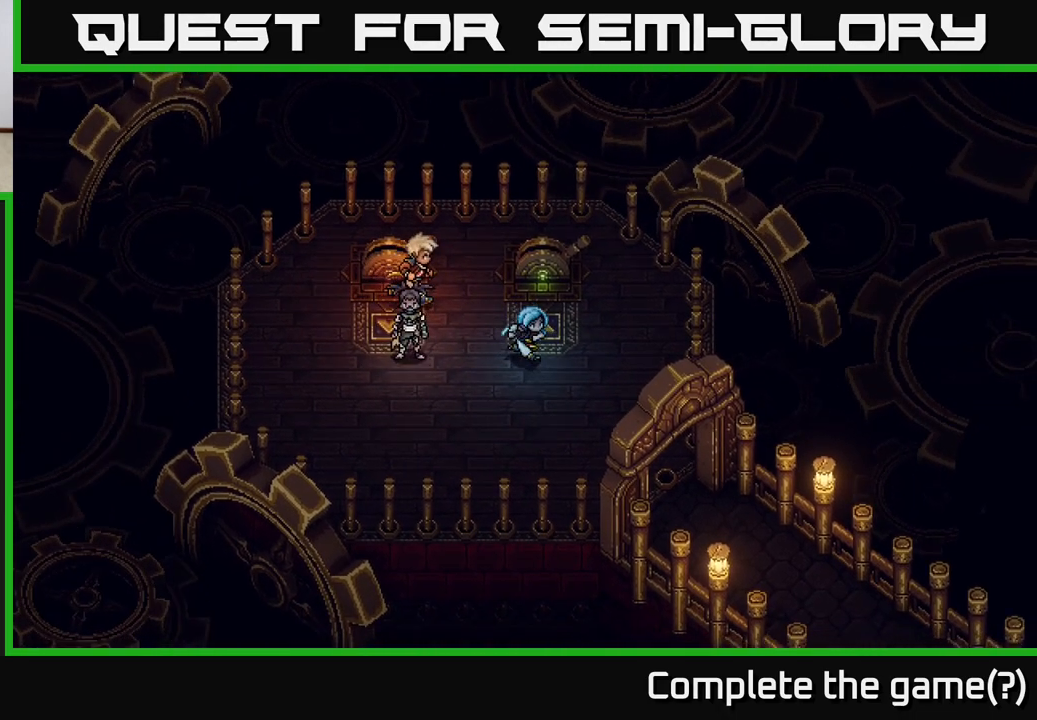
{"buttons": [], "left_stick": "down-right", "events": []}
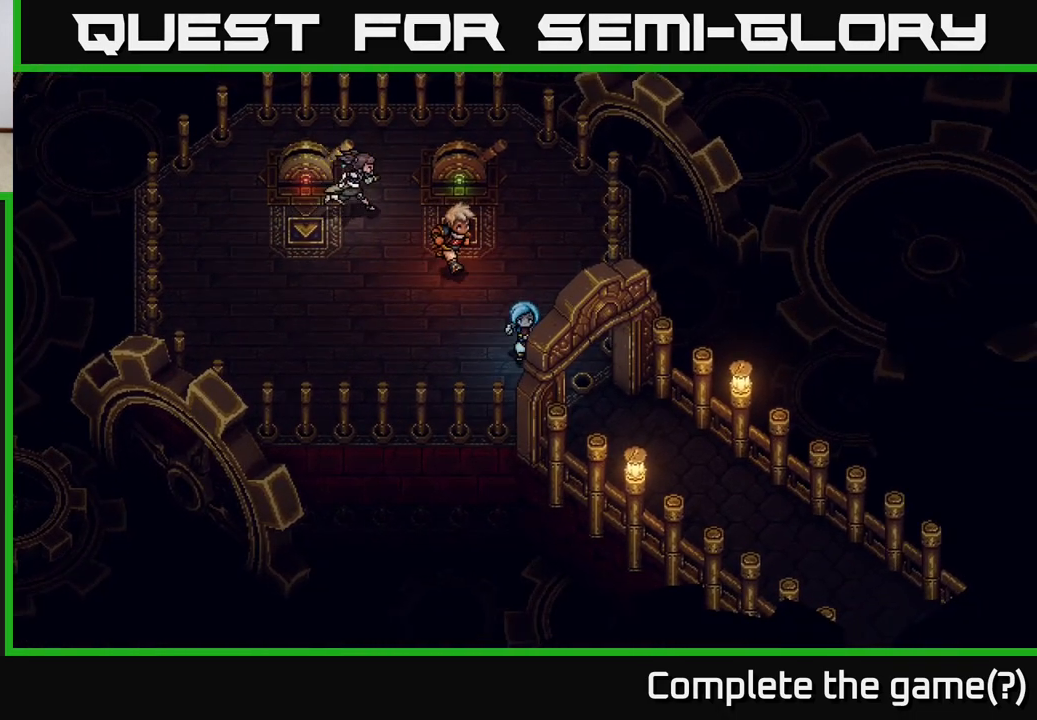
{"buttons": [], "left_stick": "down-right", "events": []}
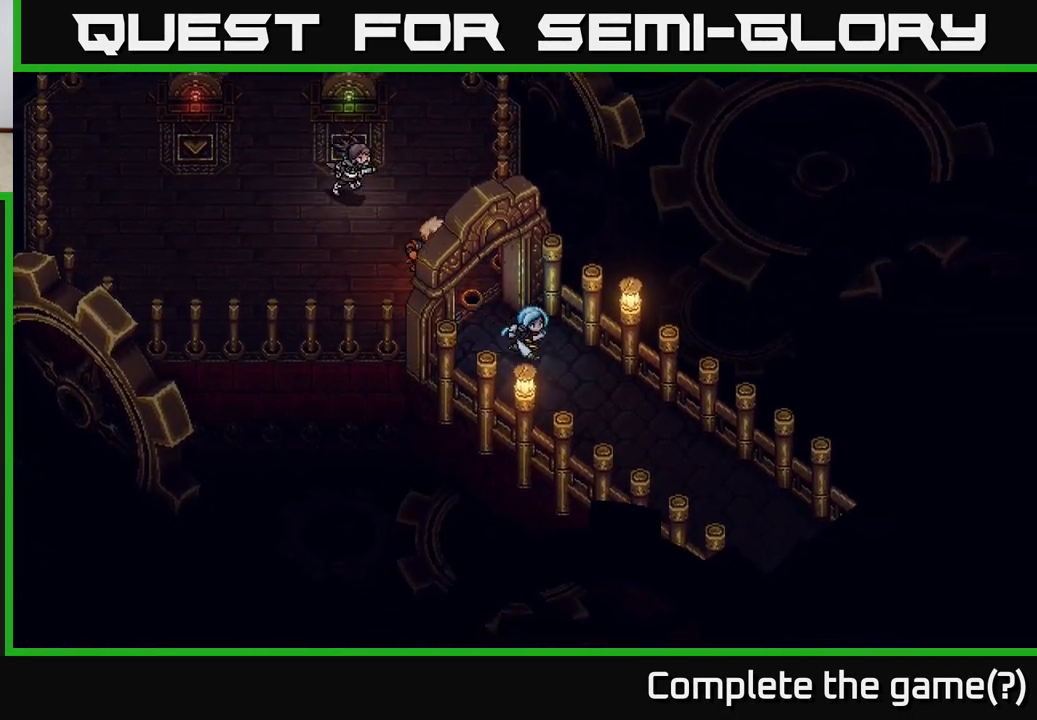
{"buttons": [], "left_stick": "down-right", "events": []}
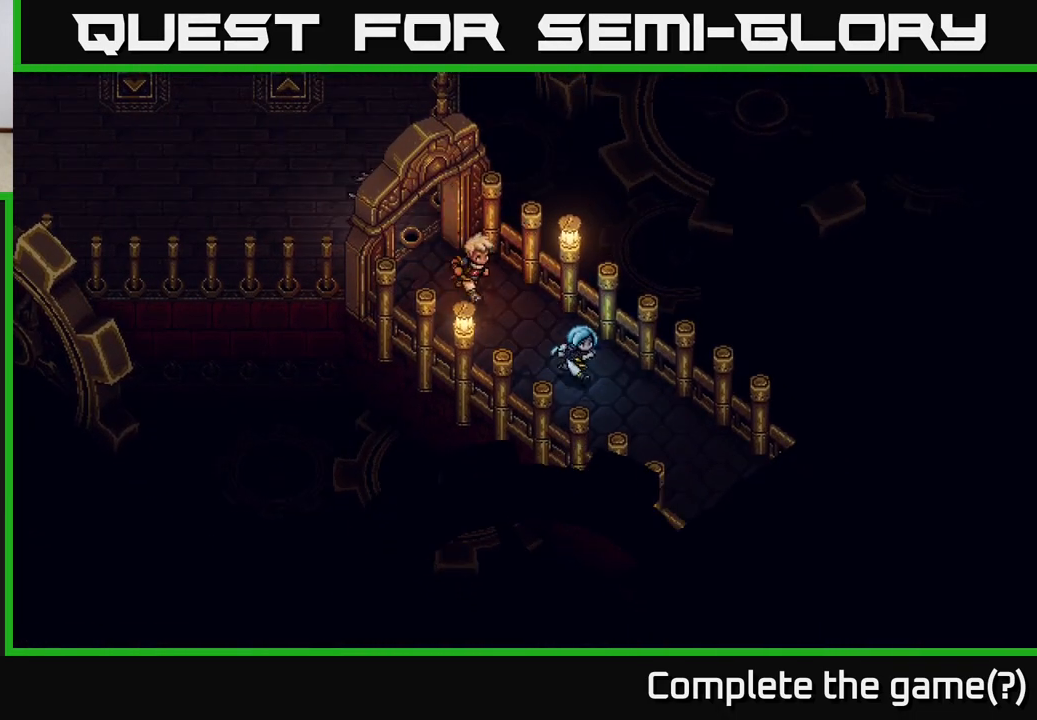
{"buttons": [], "left_stick": "down-right", "events": []}
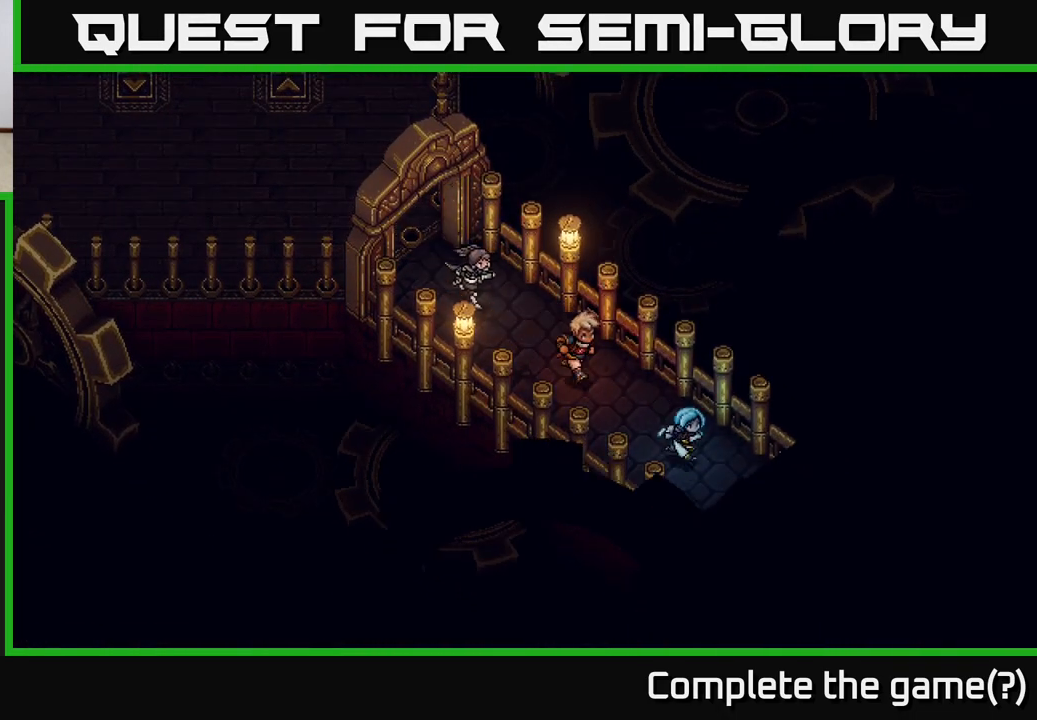
{"buttons": [], "left_stick": "down-right", "events": []}
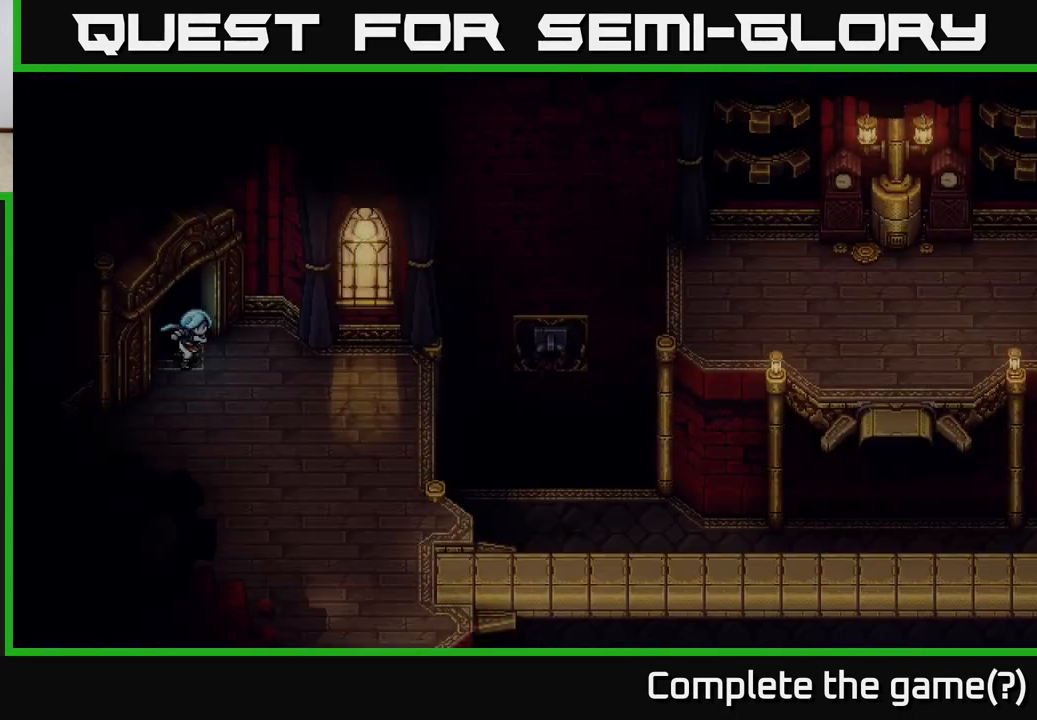
{"buttons": [], "left_stick": "down-right", "events": []}